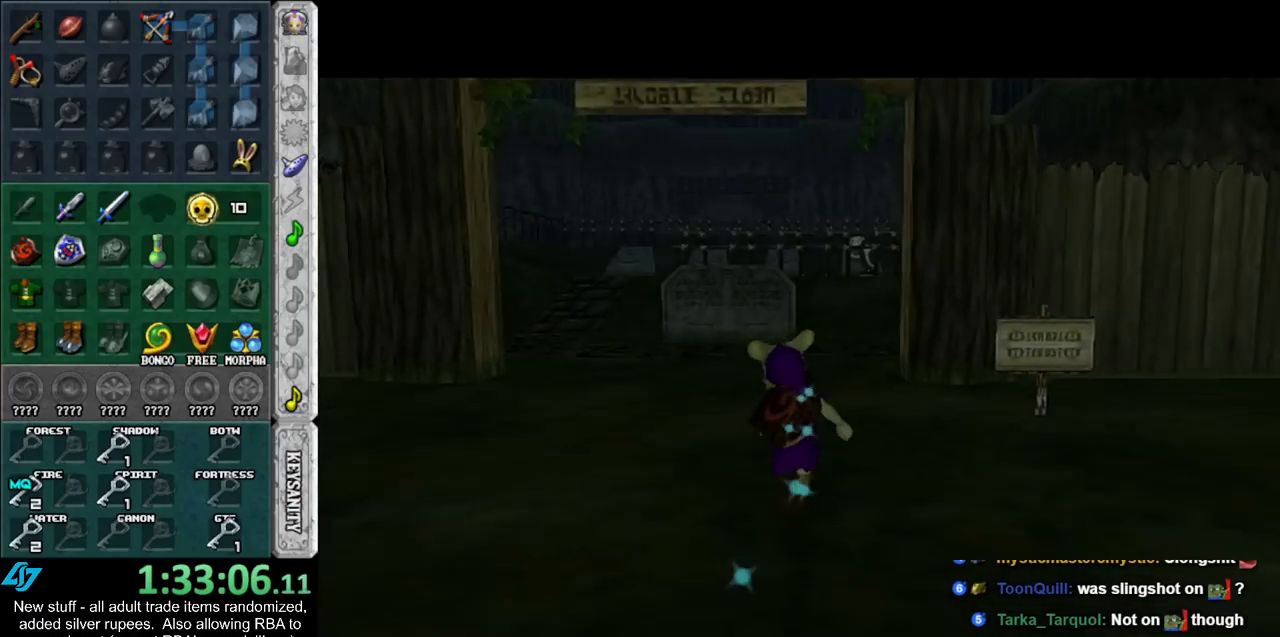
Gameplay with a controller (Nintendo layout); each line is a JSON object with the inputs held at the frame after it. "events" lists button and stick changes between this image and that frame as [ms after this image, input, new state], when the widget could be followed in between. Not read: L3 R3.
{"buttons": [], "left_stick": "up", "right_stick": "center", "events": []}
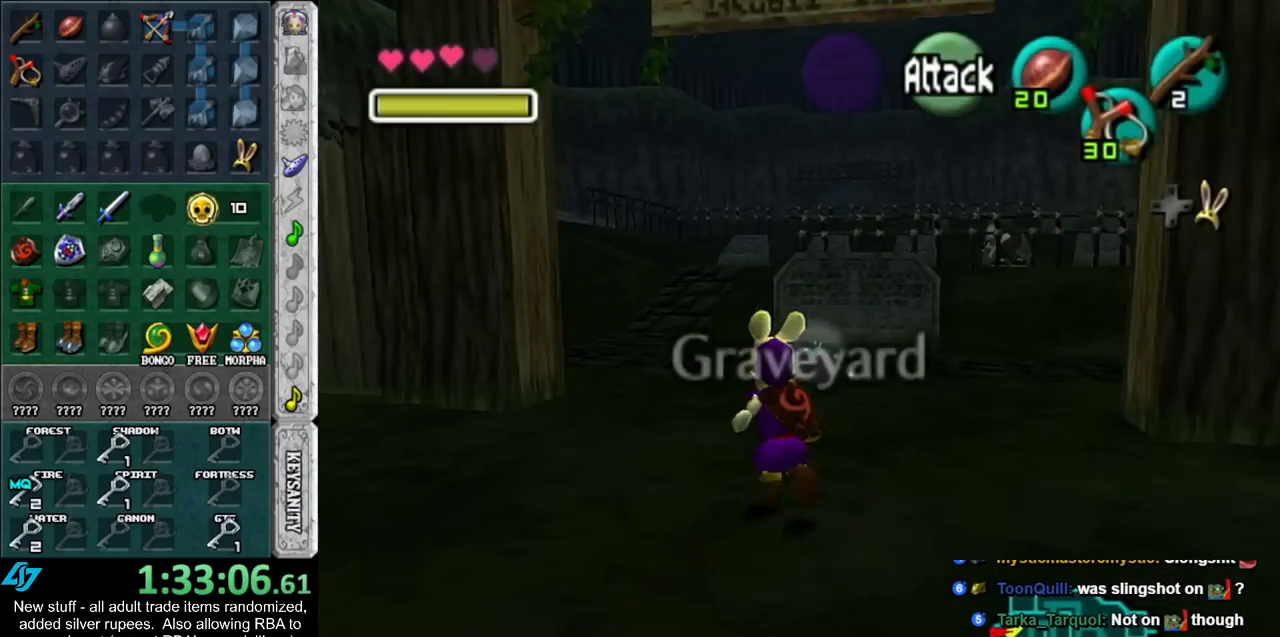
{"buttons": [], "left_stick": "up", "right_stick": "center", "events": []}
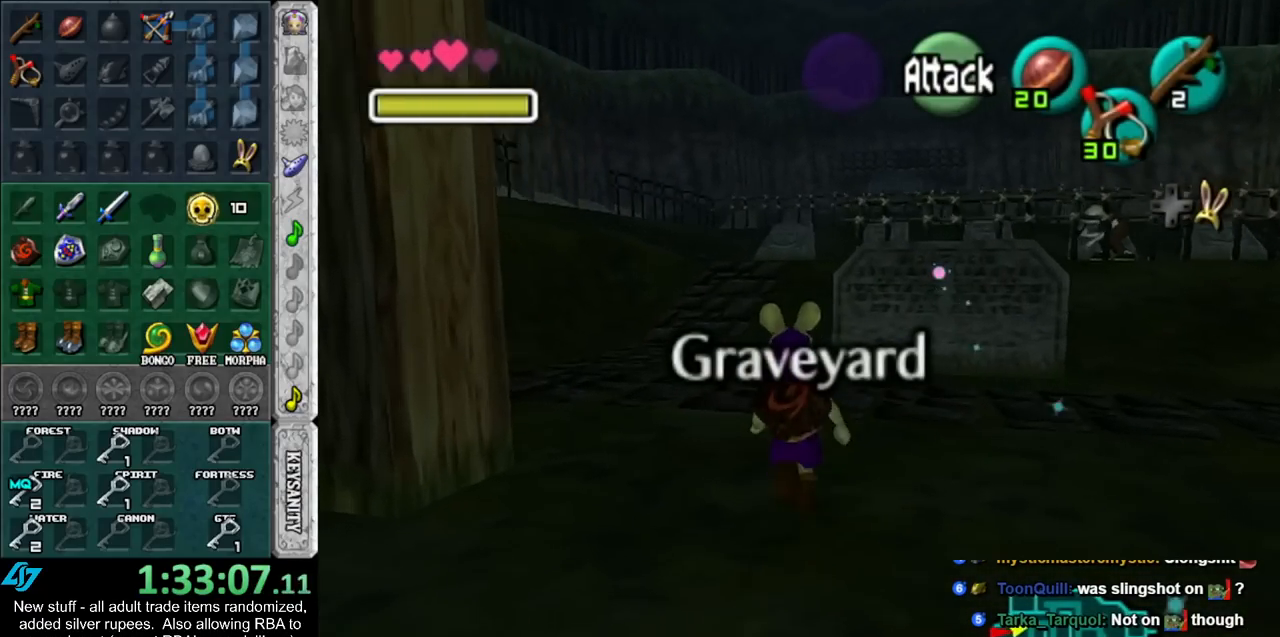
{"buttons": [], "left_stick": "up", "right_stick": "center", "events": []}
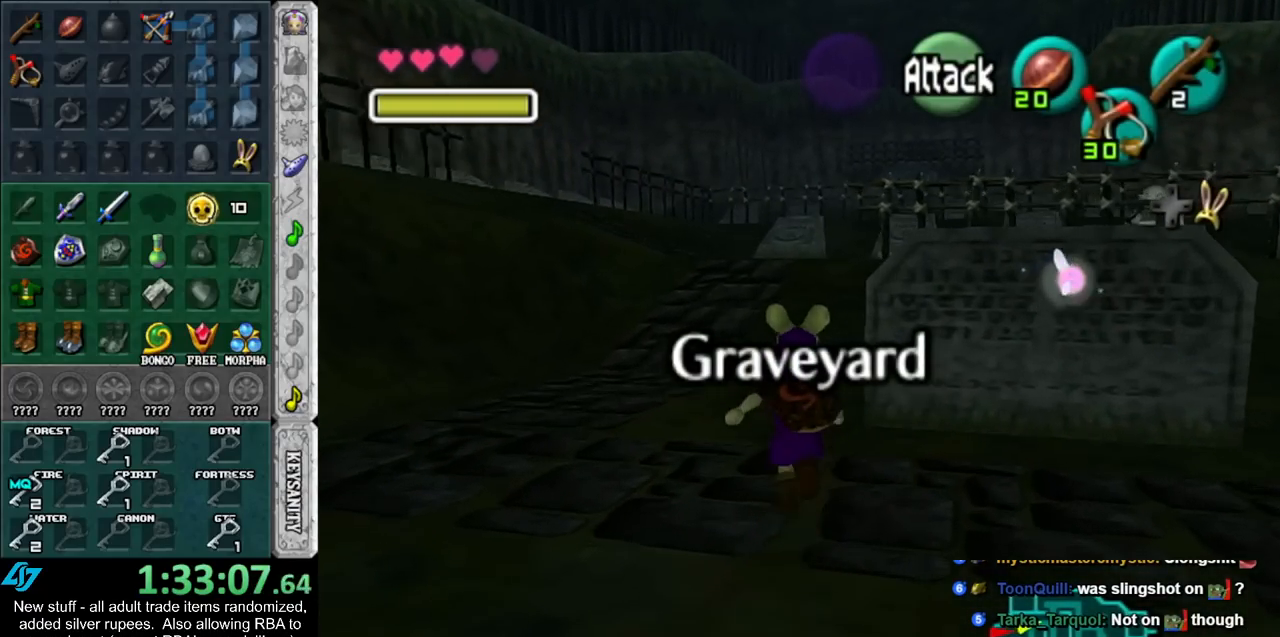
{"buttons": [], "left_stick": "up", "right_stick": "center", "events": []}
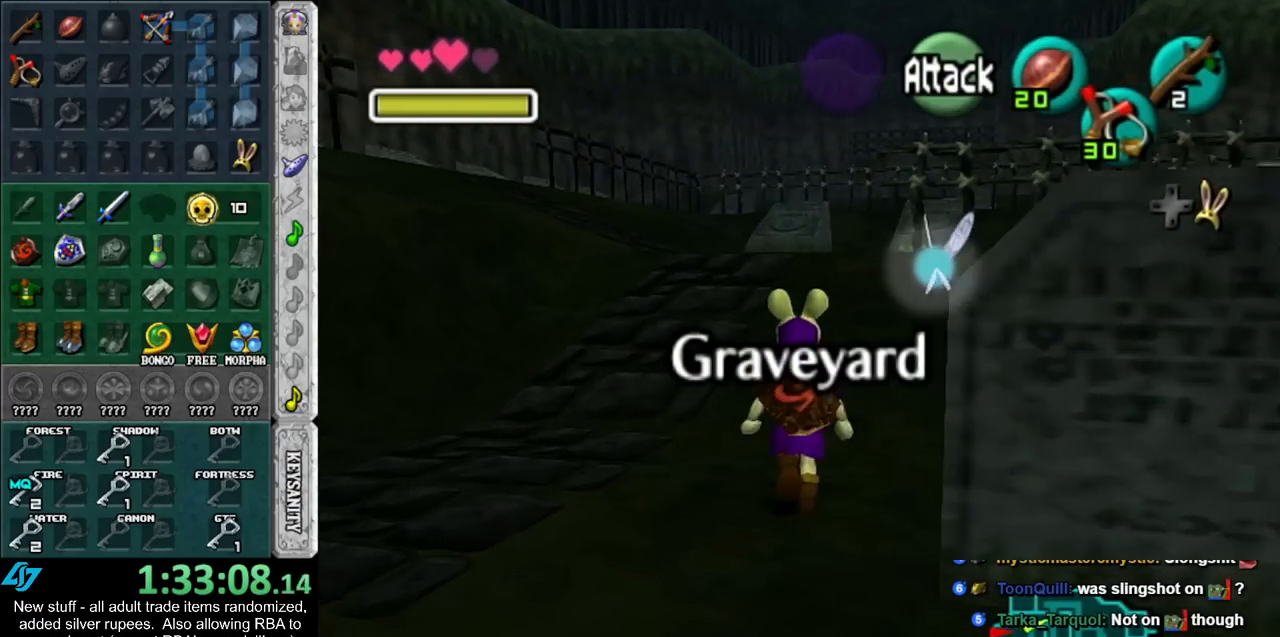
{"buttons": [], "left_stick": "up", "right_stick": "center", "events": []}
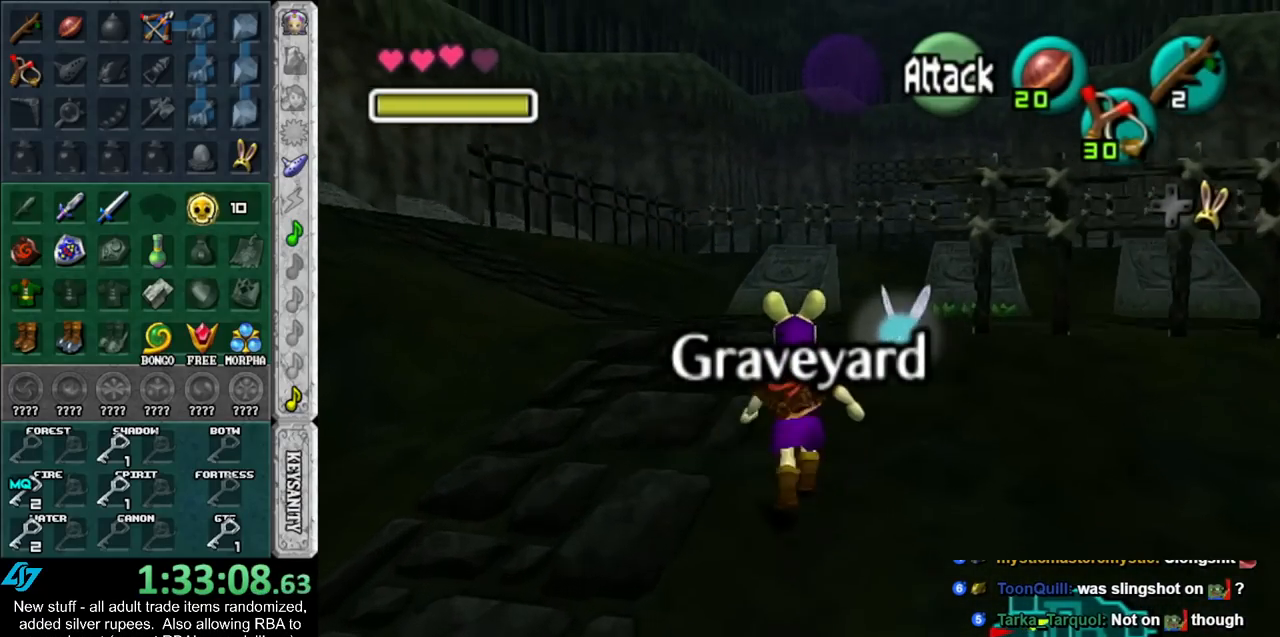
{"buttons": [], "left_stick": "up-right", "right_stick": "center", "events": [[167, "left_stick", "up-right"]]}
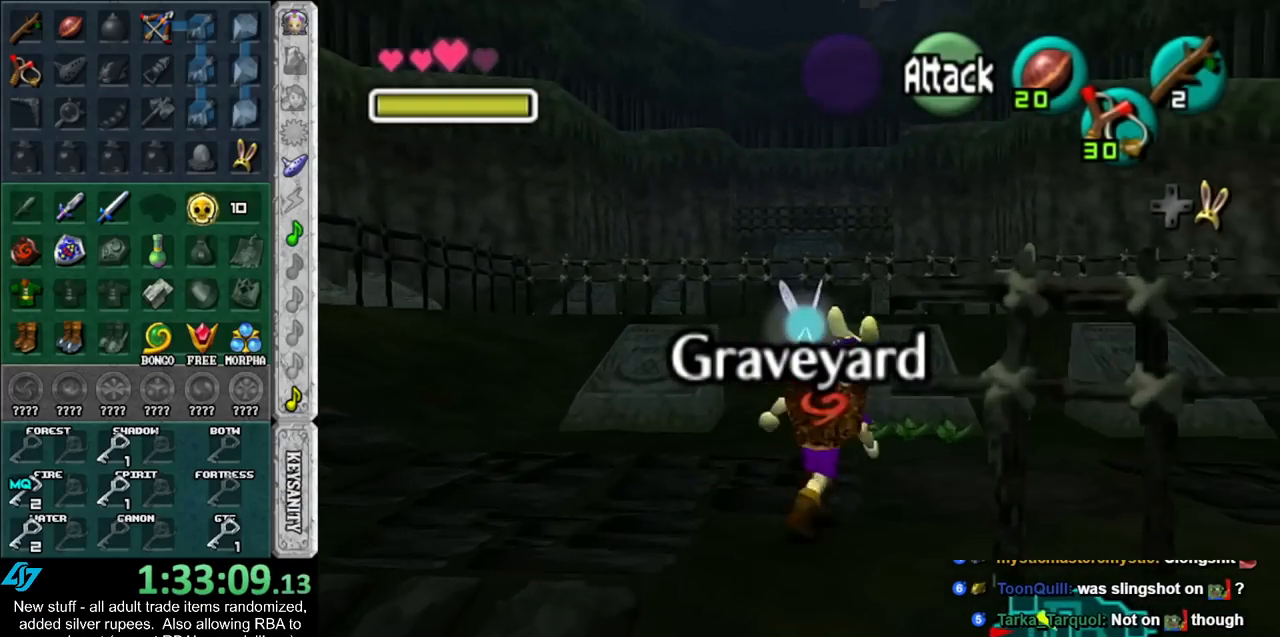
{"buttons": ["L1"], "left_stick": "up-right", "right_stick": "center", "events": [[300, "DPAD_RIGHT", "down"], [400, "DPAD_RIGHT", "up"], [433, "L1", "down"]]}
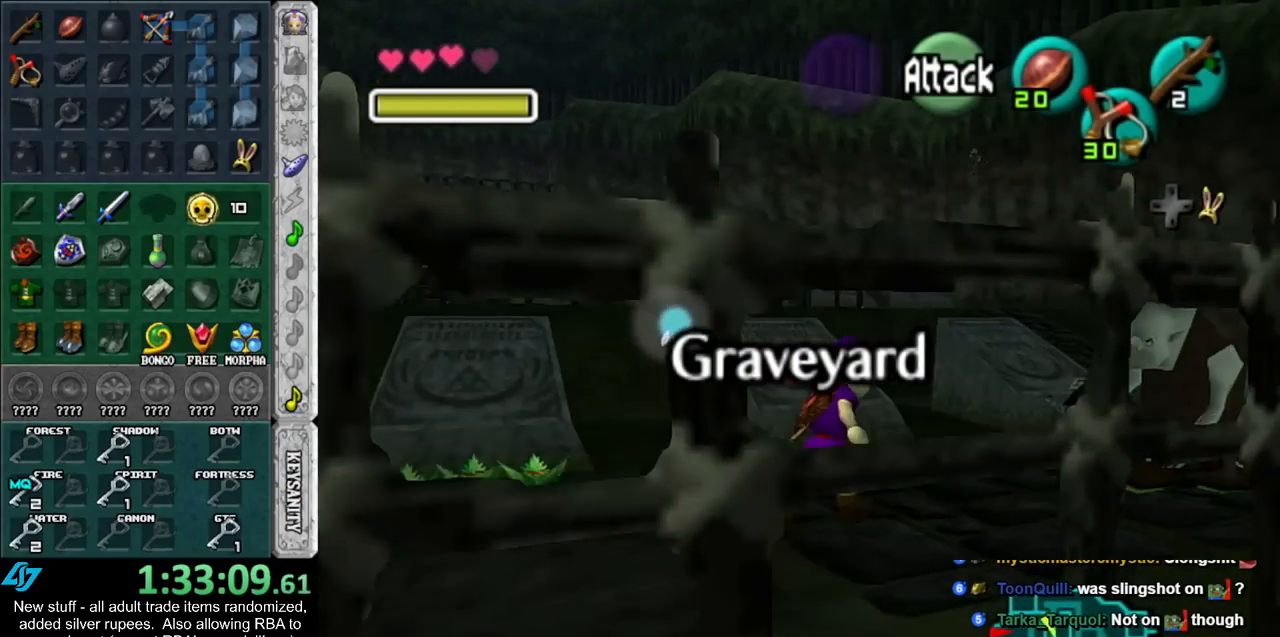
{"buttons": [], "left_stick": "center", "right_stick": "center", "events": [[50, "A", "down"], [83, "left_stick", "center"], [117, "A", "up"], [117, "L1", "up"], [183, "A", "down"], [267, "A", "up"], [333, "A", "down"], [400, "A", "up"]]}
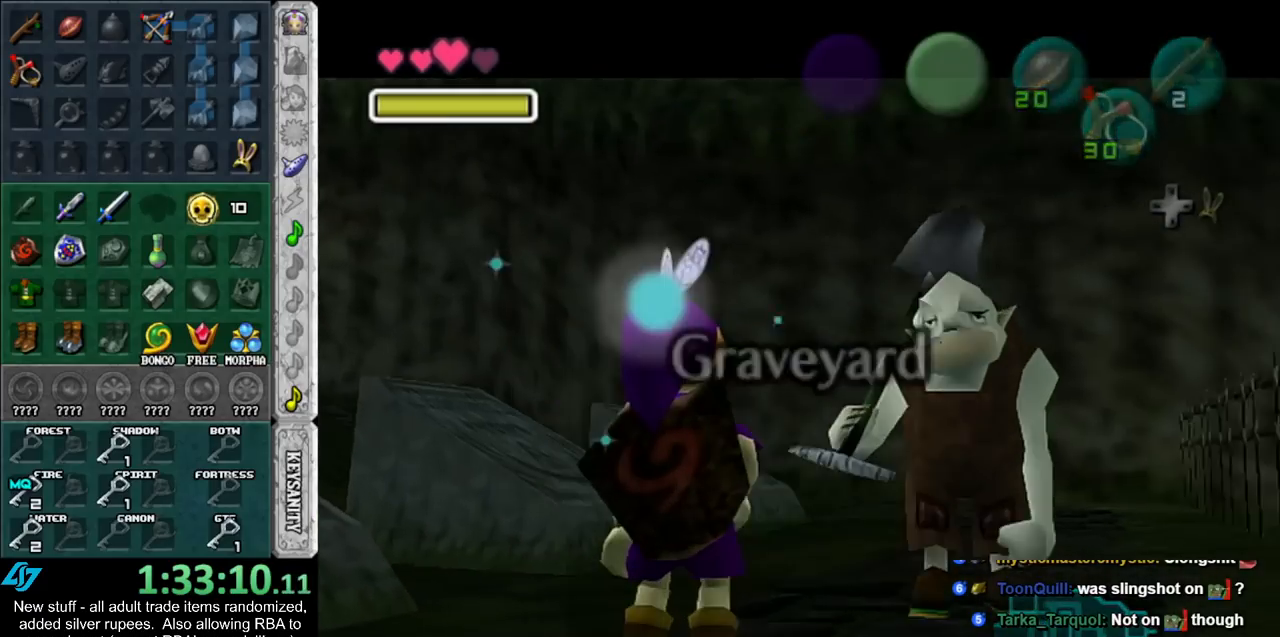
{"buttons": [], "left_stick": "center", "right_stick": "center", "events": [[50, "B", "down"], [83, "A", "down"], [150, "A", "up"], [167, "B", "up"], [233, "B", "down"], [267, "A", "down"], [300, "A", "up"], [300, "B", "up"], [367, "A", "down"], [367, "B", "down"], [450, "A", "up"], [450, "B", "up"]]}
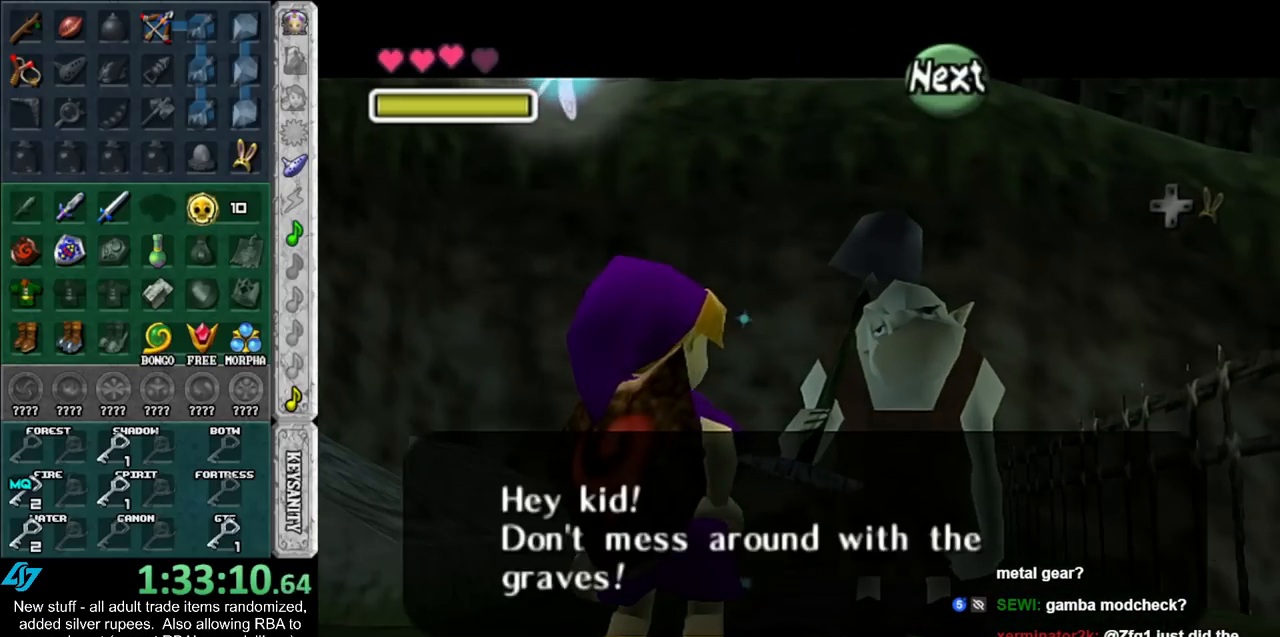
{"buttons": ["A", "B"], "left_stick": "center", "right_stick": "center", "events": [[17, "A", "down"], [17, "B", "down"], [83, "A", "up"], [117, "B", "up"], [183, "A", "down"], [183, "B", "down"], [233, "A", "up"], [233, "B", "up"], [333, "A", "down"], [333, "B", "down"], [400, "A", "up"], [400, "B", "up"], [450, "A", "down"], [450, "B", "down"]]}
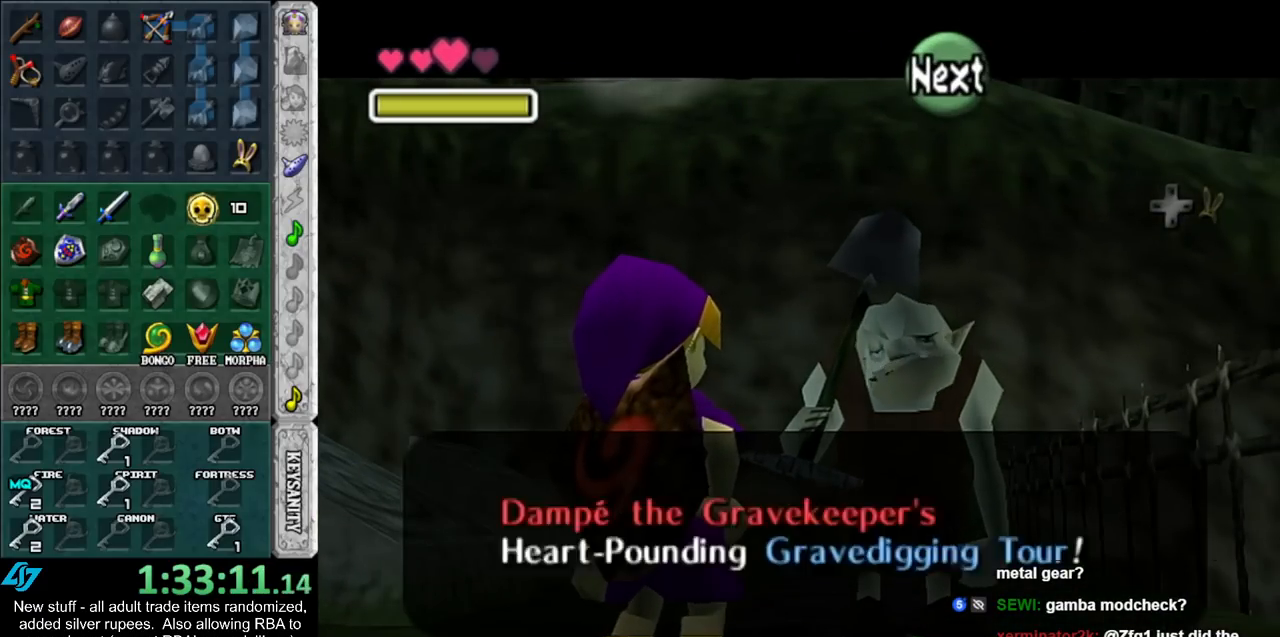
{"buttons": ["A", "B"], "left_stick": "center", "right_stick": "center", "events": [[50, "A", "up"], [50, "B", "up"], [117, "A", "down"], [117, "B", "down"], [200, "A", "up"], [200, "B", "up"], [267, "A", "down"], [267, "B", "down"], [367, "A", "up"], [367, "B", "up"], [417, "A", "down"], [417, "B", "down"]]}
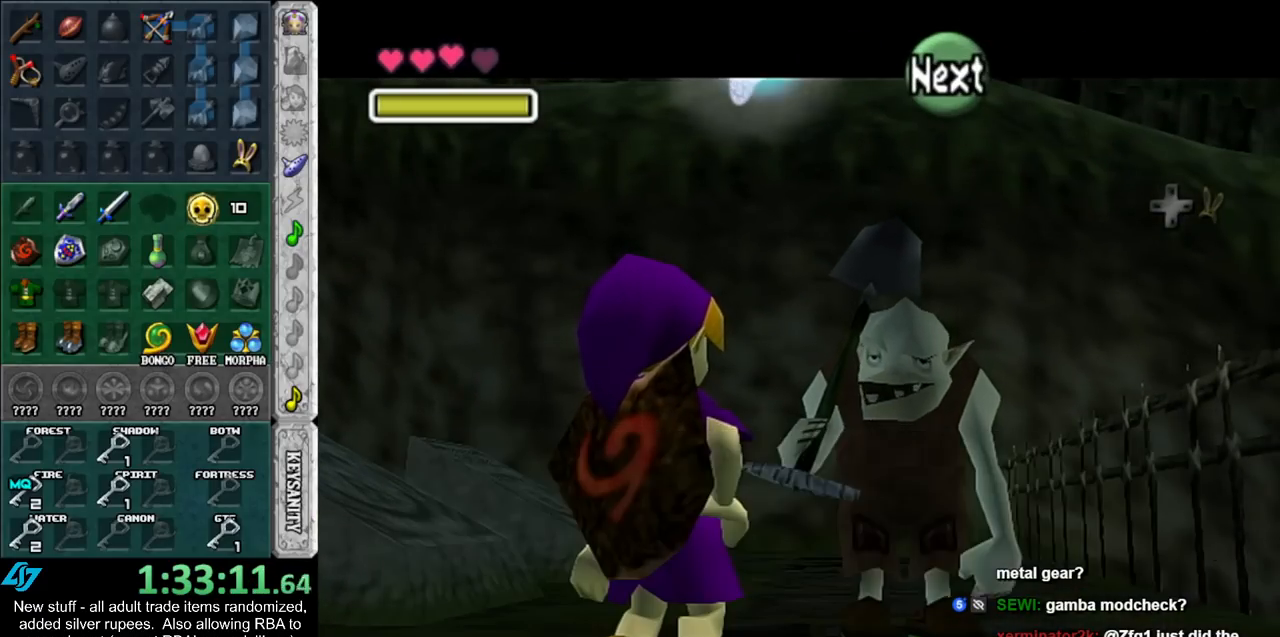
{"buttons": [], "left_stick": "center", "right_stick": "center", "events": [[17, "A", "up"], [17, "B", "up"], [117, "A", "down"], [117, "B", "down"], [167, "A", "up"], [167, "B", "up"], [267, "A", "down"], [267, "B", "down"], [300, "A", "up"], [300, "B", "up"], [367, "A", "down"], [367, "B", "down"], [450, "A", "up"], [450, "B", "up"]]}
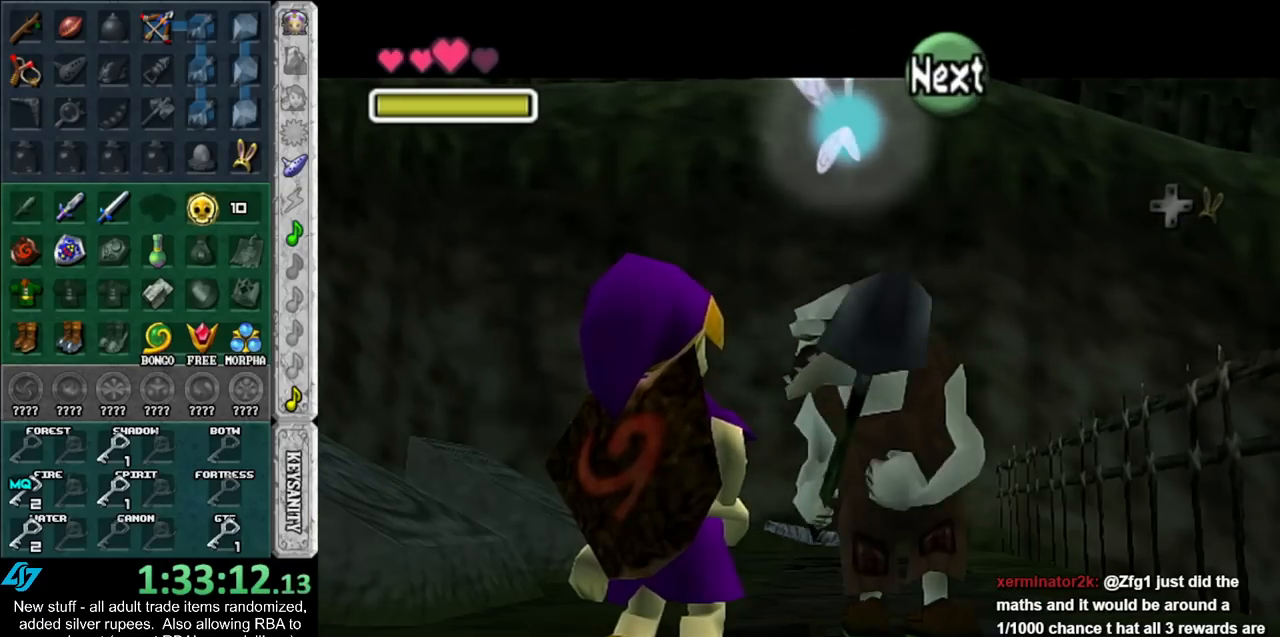
{"buttons": [], "left_stick": "center", "right_stick": "center", "events": []}
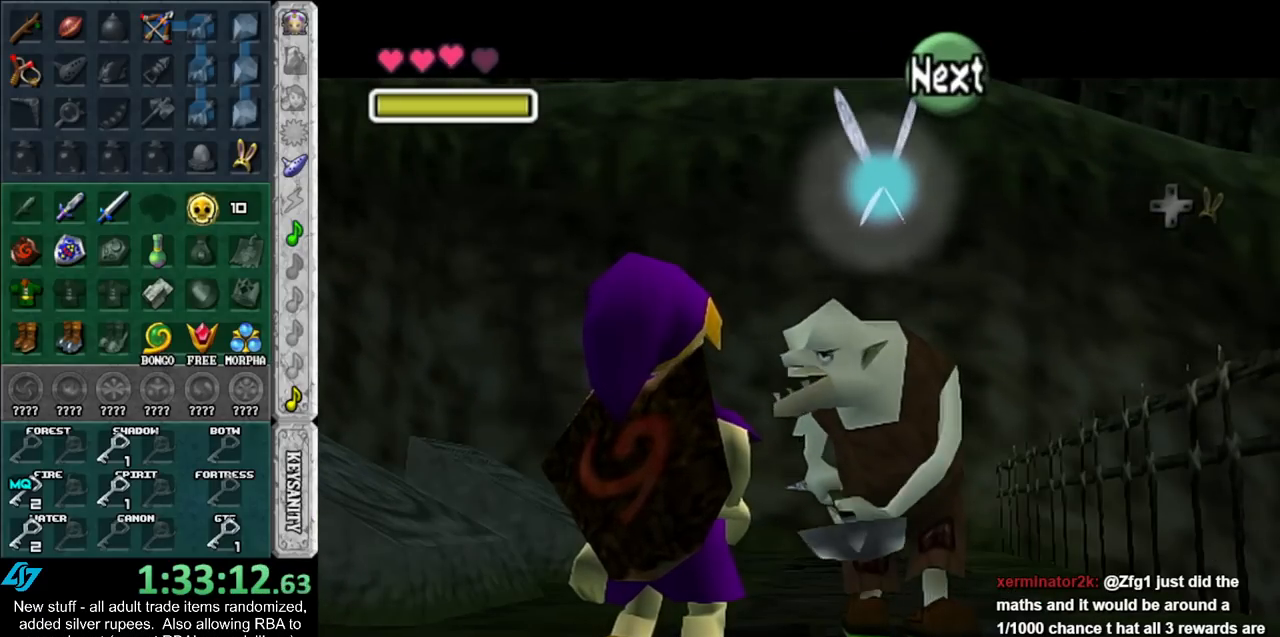
{"buttons": [], "left_stick": "center", "right_stick": "center", "events": []}
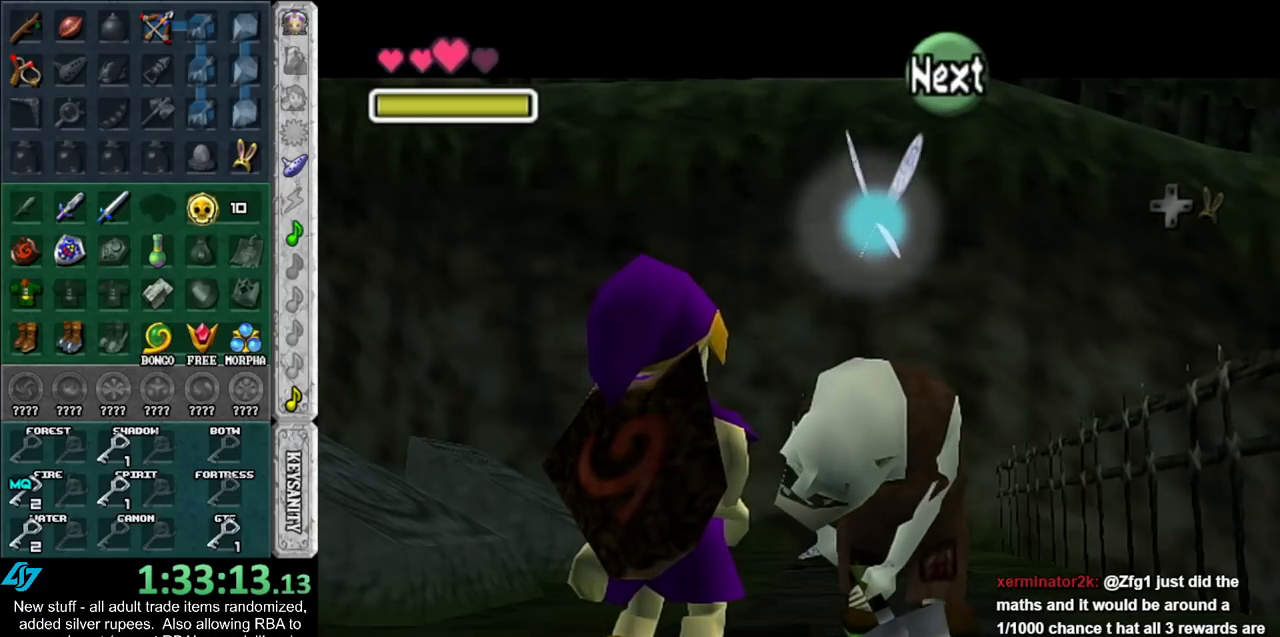
{"buttons": [], "left_stick": "center", "right_stick": "center", "events": []}
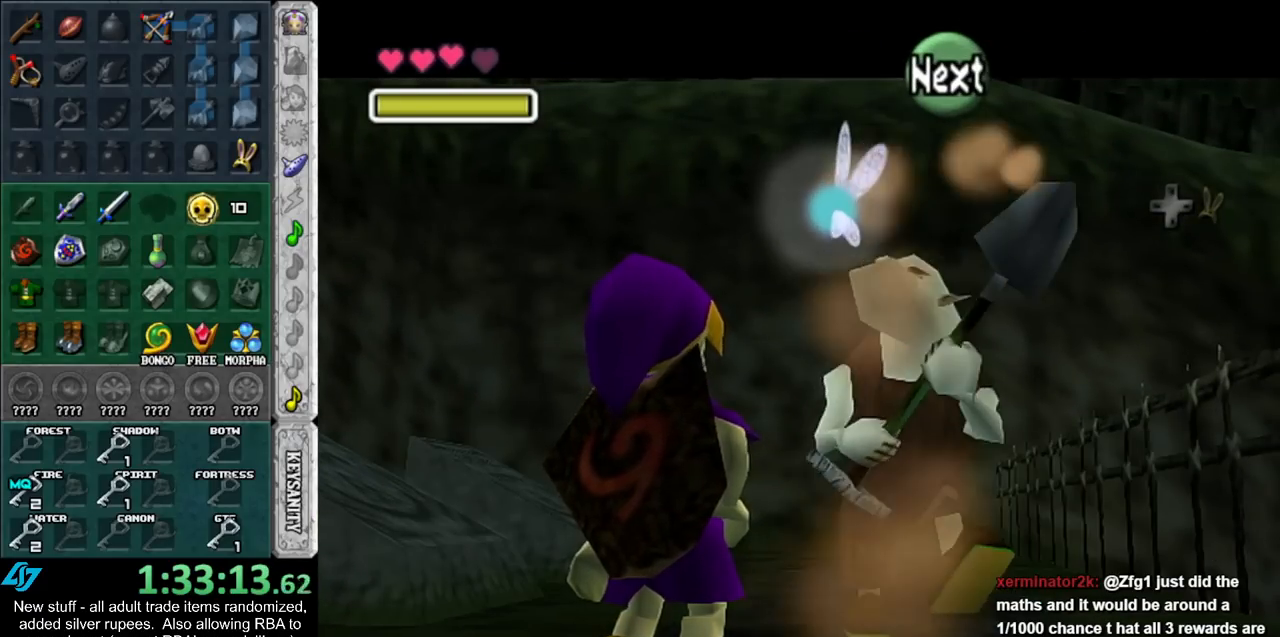
{"buttons": [], "left_stick": "center", "right_stick": "center", "events": []}
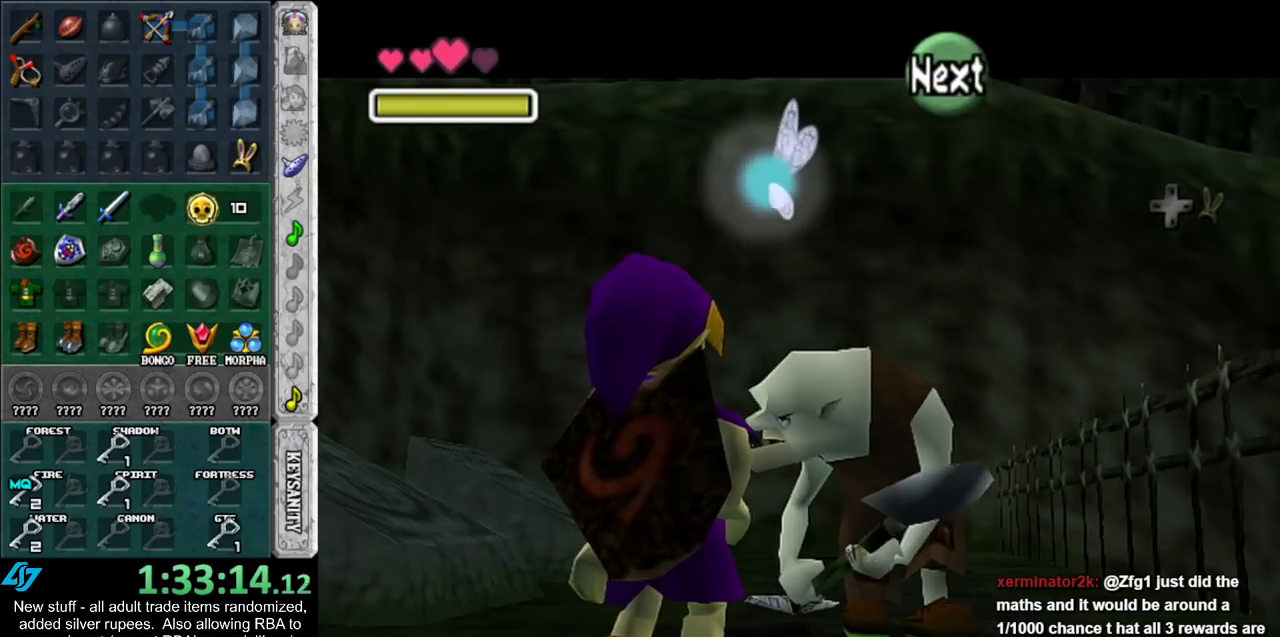
{"buttons": [], "left_stick": "up-left", "right_stick": "center", "events": [[367, "left_stick", "up-left"]]}
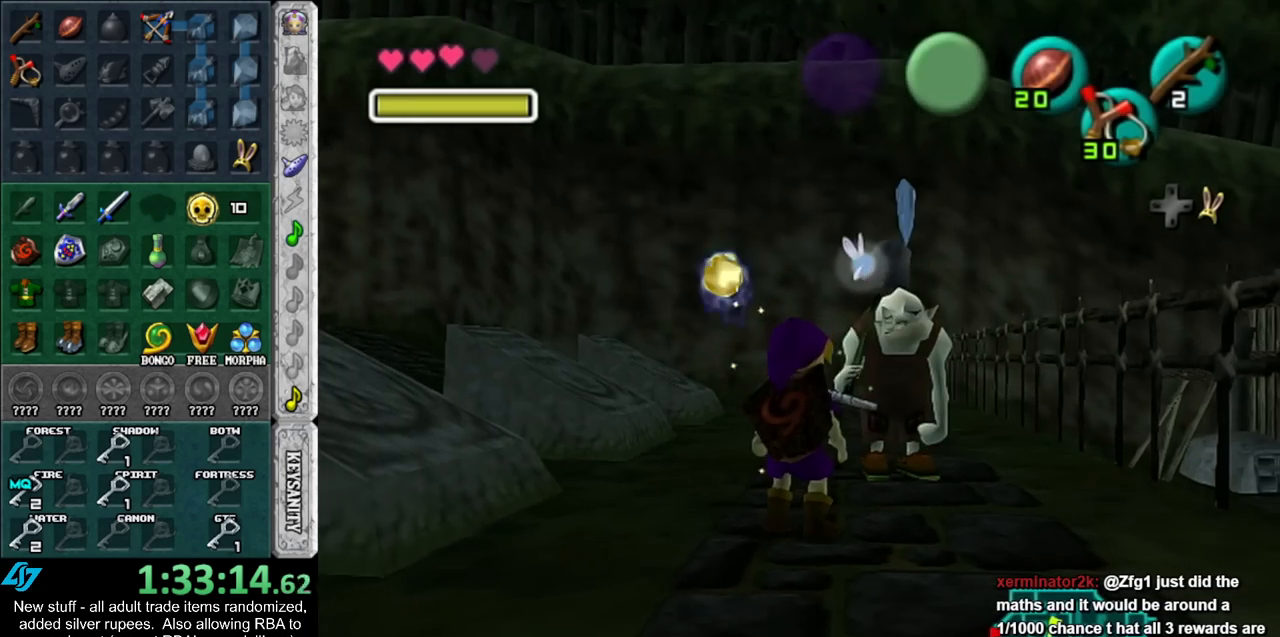
{"buttons": [], "left_stick": "center", "right_stick": "center", "events": [[200, "left_stick", "up"], [367, "left_stick", "center"]]}
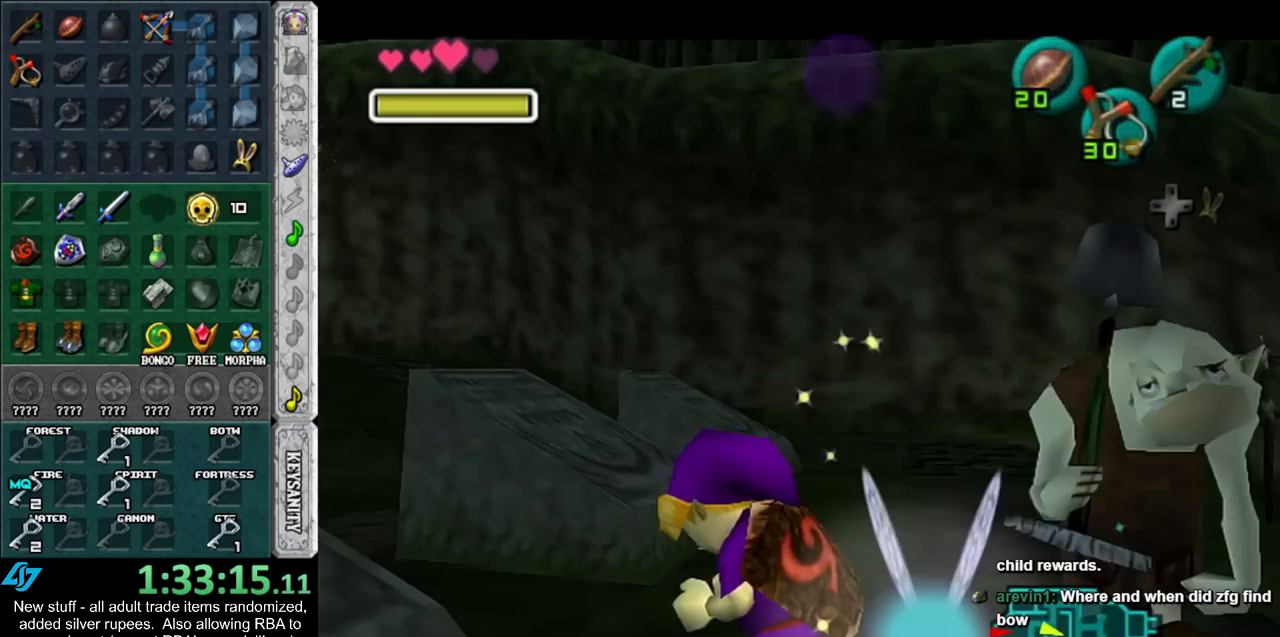
{"buttons": ["A", "B"], "left_stick": "up", "right_stick": "center", "events": [[267, "B", "down"], [300, "A", "down"], [333, "A", "up"], [333, "left_stick", "up"], [367, "B", "up"], [450, "A", "down"], [450, "B", "down"]]}
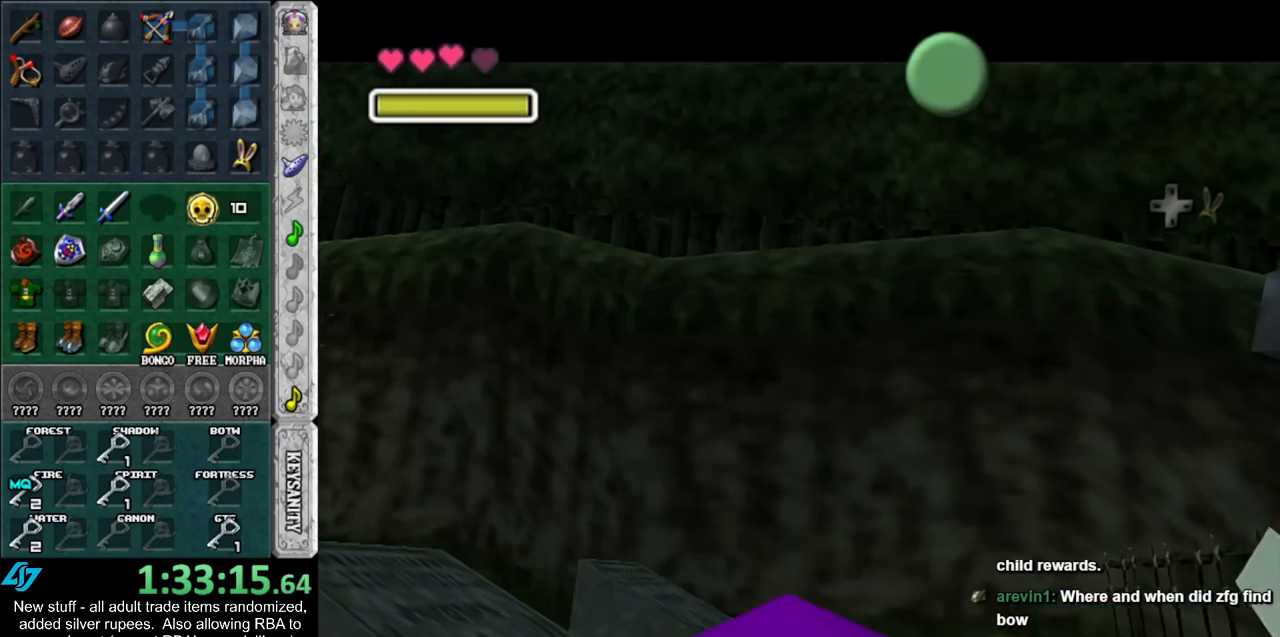
{"buttons": ["A", "B"], "left_stick": "up", "right_stick": "center", "events": [[17, "A", "up"], [50, "B", "up"], [117, "A", "down"], [117, "B", "down"], [200, "A", "up"], [200, "B", "up"], [300, "A", "down"], [300, "B", "down"], [367, "A", "up"], [367, "B", "up"], [450, "A", "down"], [450, "B", "down"]]}
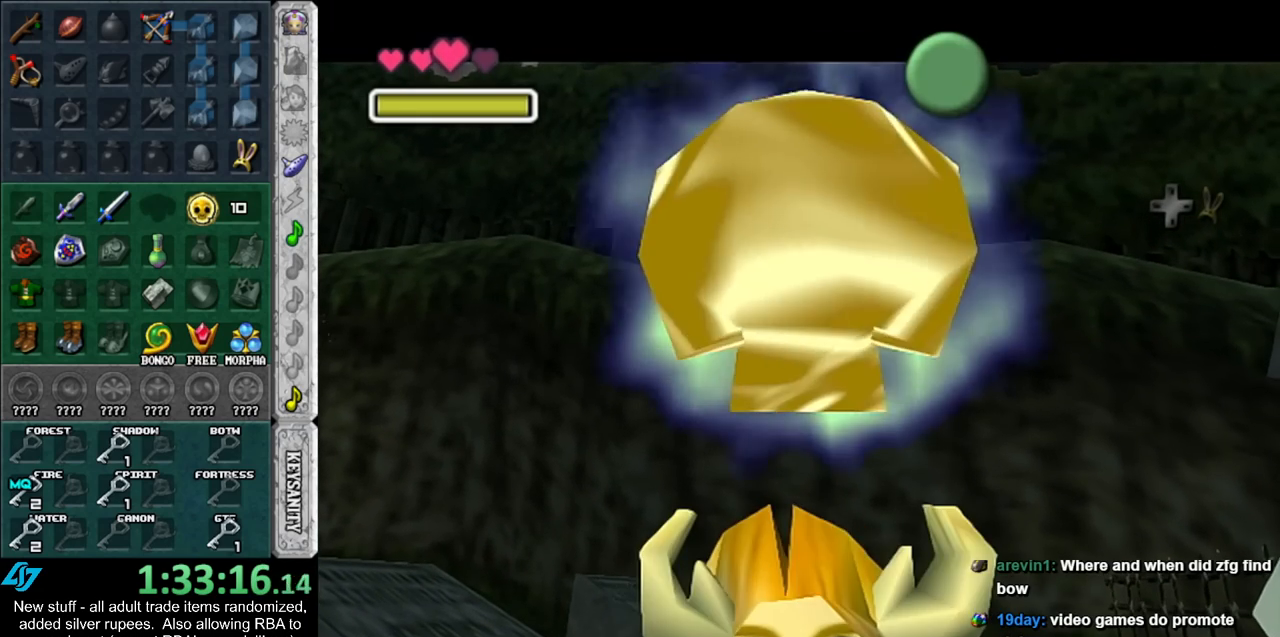
{"buttons": [], "left_stick": "up", "right_stick": "center", "events": [[17, "A", "up"], [50, "B", "up"], [150, "A", "down"], [150, "B", "down"], [200, "A", "up"], [200, "B", "up"], [267, "A", "down"], [267, "B", "down"], [367, "A", "up"], [367, "B", "up"]]}
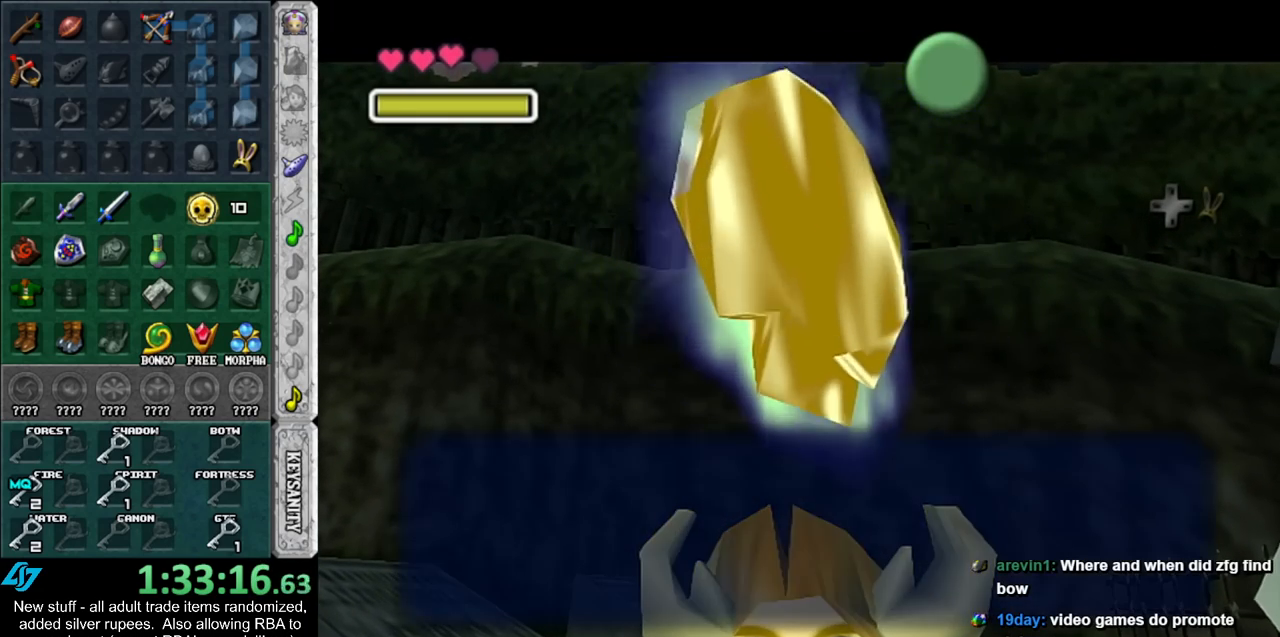
{"buttons": ["Z"], "left_stick": "up-left", "right_stick": "center", "events": [[83, "A", "down"], [83, "B", "down"], [167, "A", "up"], [167, "B", "up"], [333, "Z", "down"], [367, "left_stick", "up-left"], [400, "Z", "up"], [450, "Z", "down"]]}
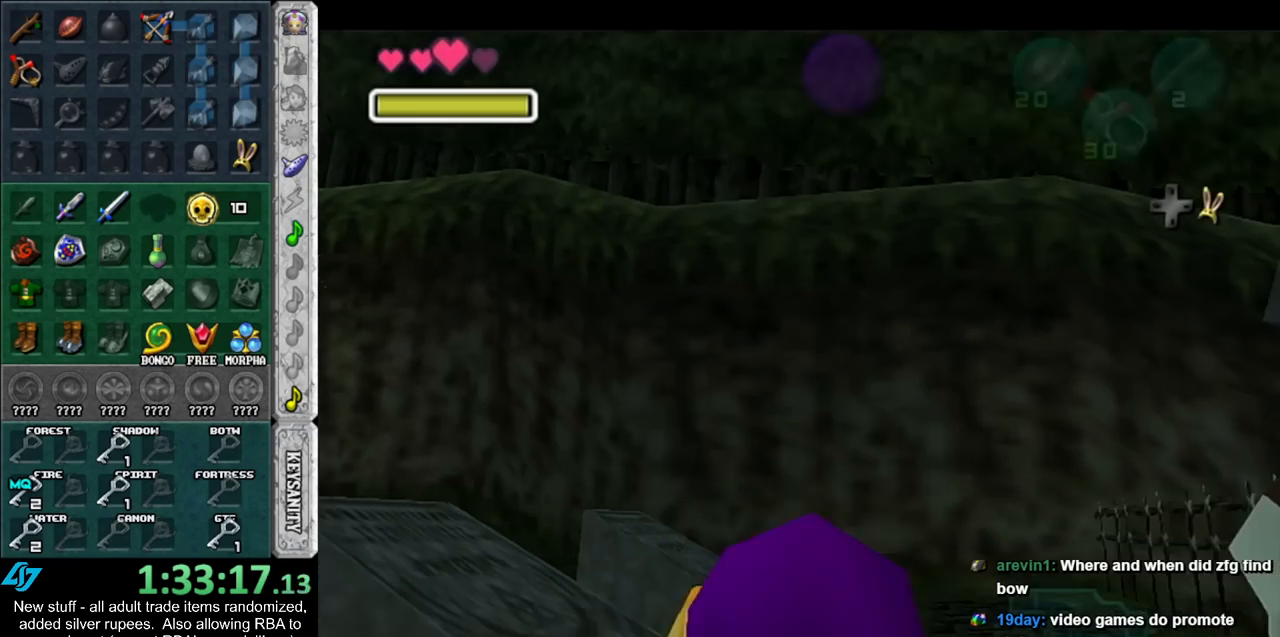
{"buttons": [], "left_stick": "center", "right_stick": "center", "events": [[50, "Z", "up"], [367, "left_stick", "center"]]}
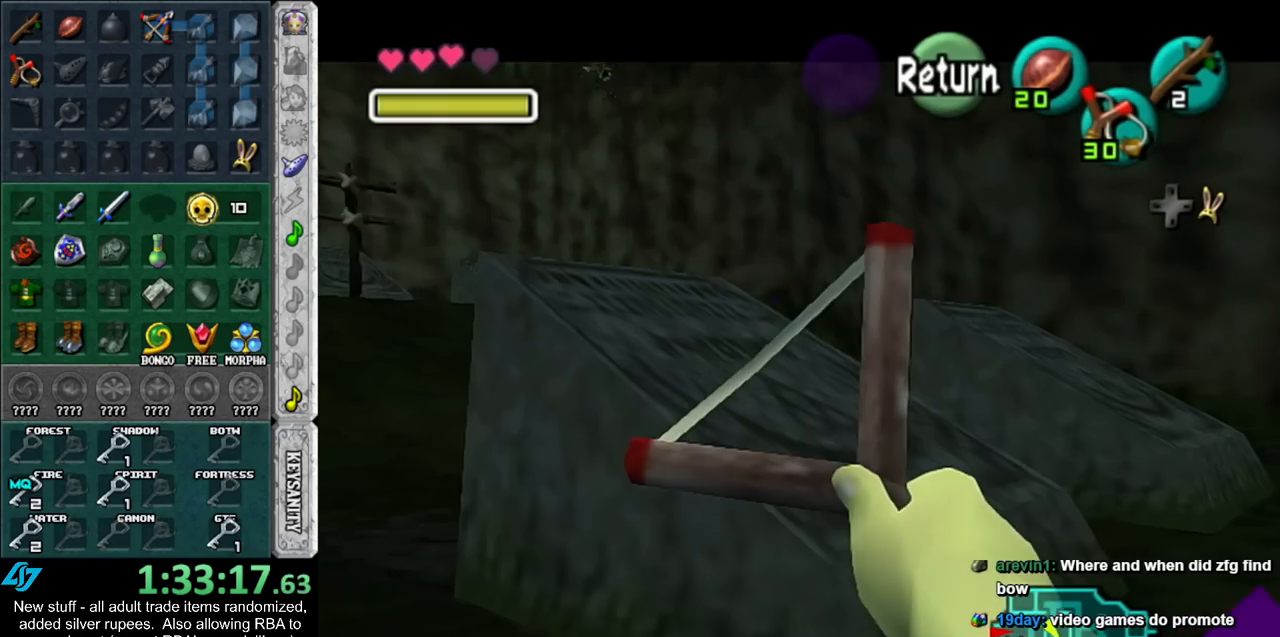
{"buttons": ["Z"], "left_stick": "down-left", "right_stick": "center", "events": [[50, "Z", "down"], [150, "left_stick", "down-left"]]}
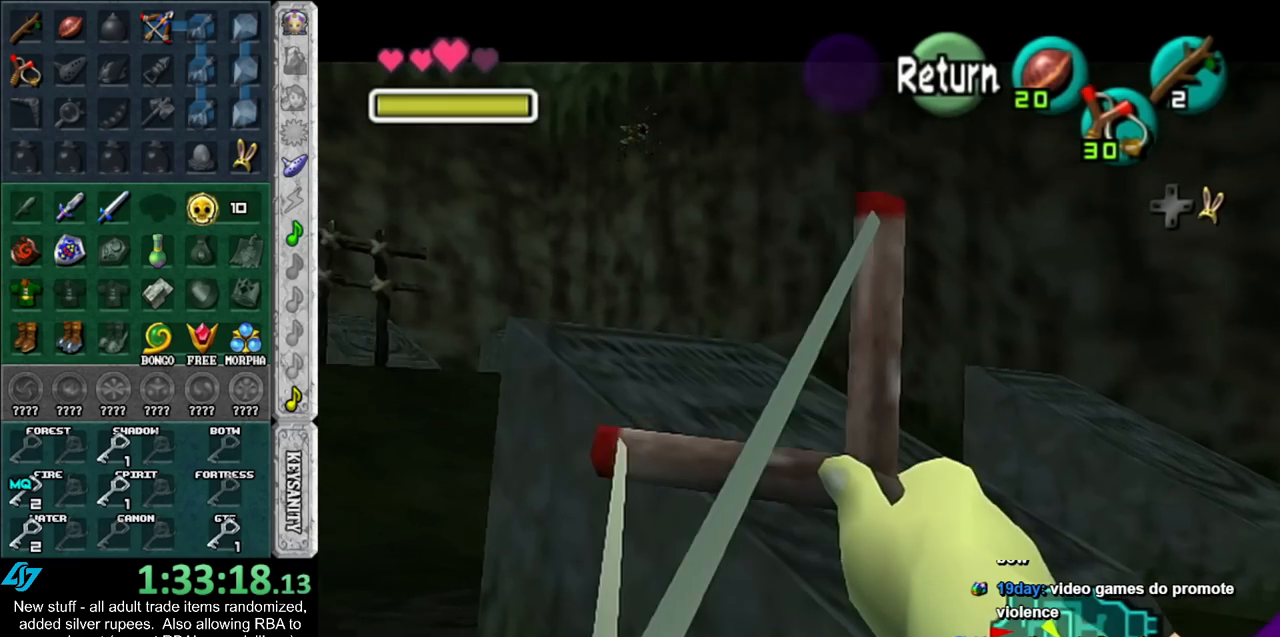
{"buttons": [], "left_stick": "center", "right_stick": "center", "events": [[417, "Z", "up"], [450, "left_stick", "center"]]}
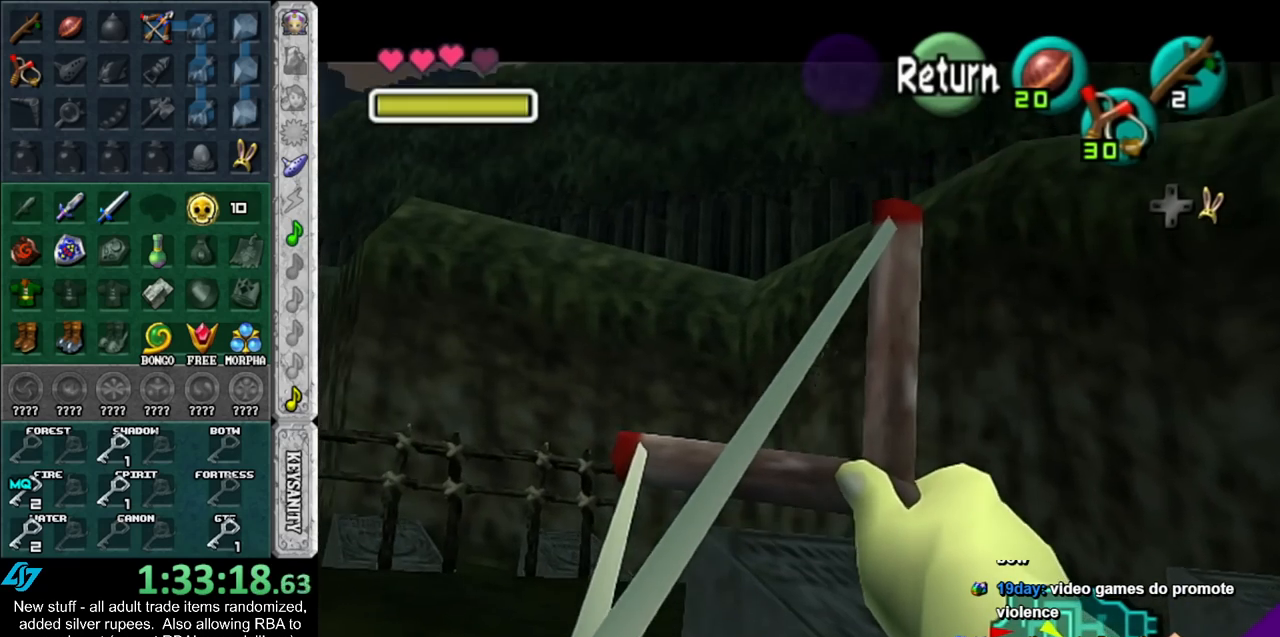
{"buttons": ["Z"], "left_stick": "center", "right_stick": "center", "events": [[50, "Z", "down"]]}
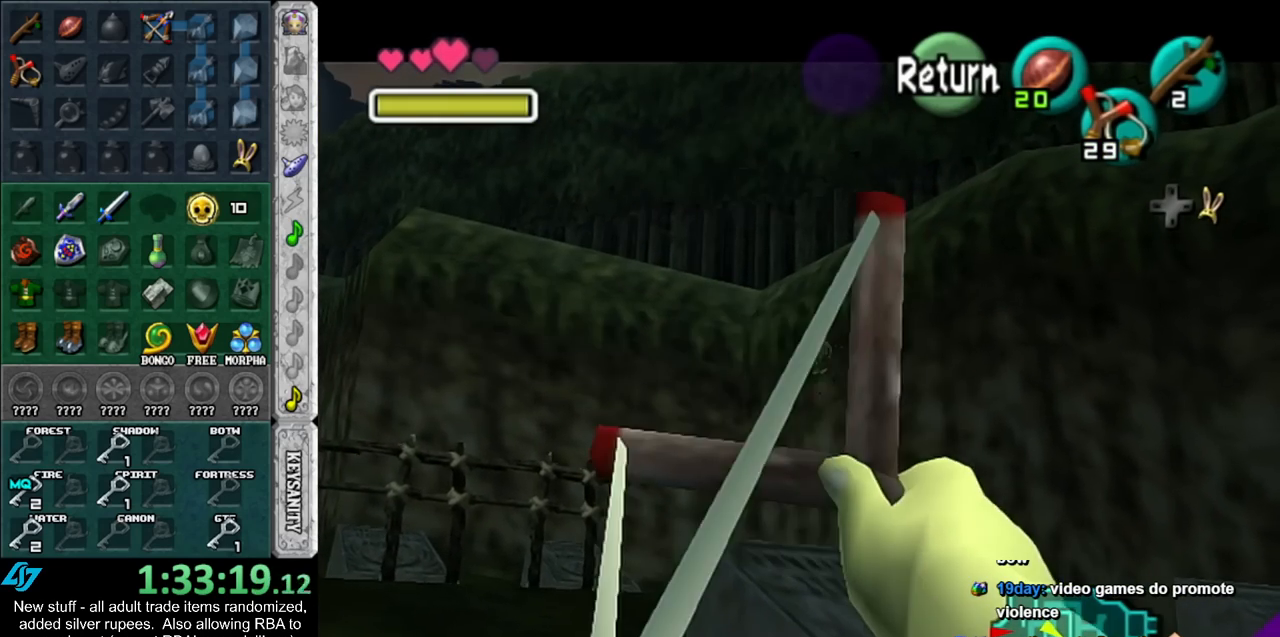
{"buttons": ["A"], "left_stick": "center", "right_stick": "center", "events": [[267, "Z", "up"], [417, "A", "down"]]}
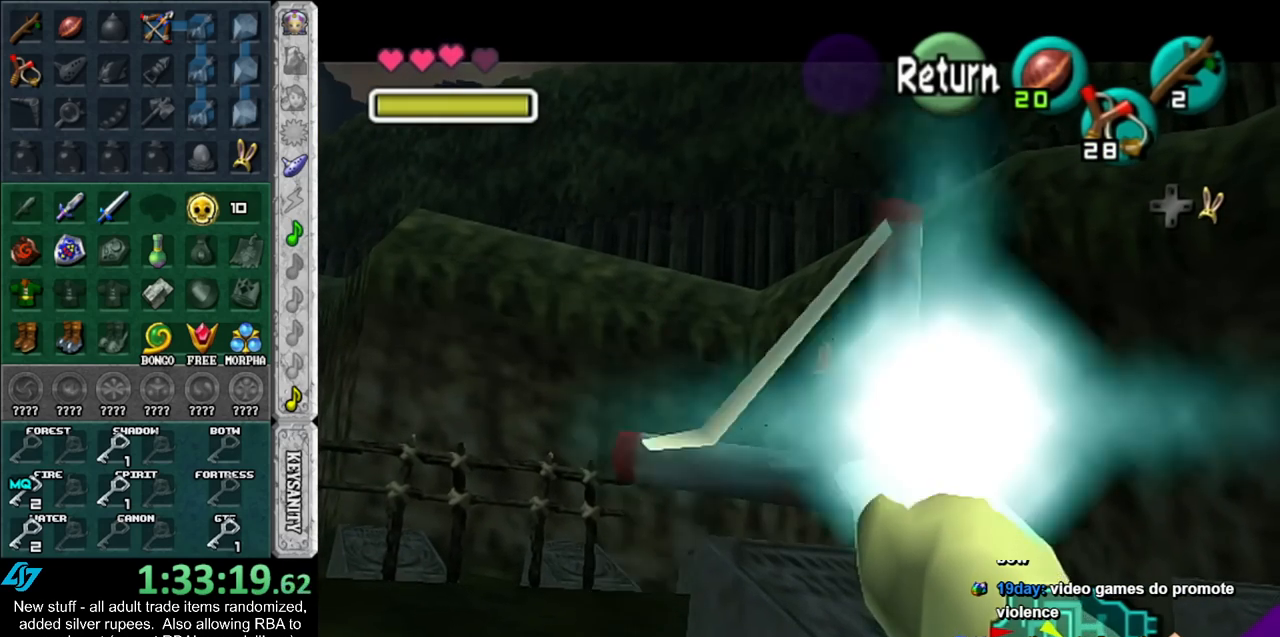
{"buttons": [], "left_stick": "down-left", "right_stick": "center", "events": [[17, "A", "up"], [83, "left_stick", "down-left"]]}
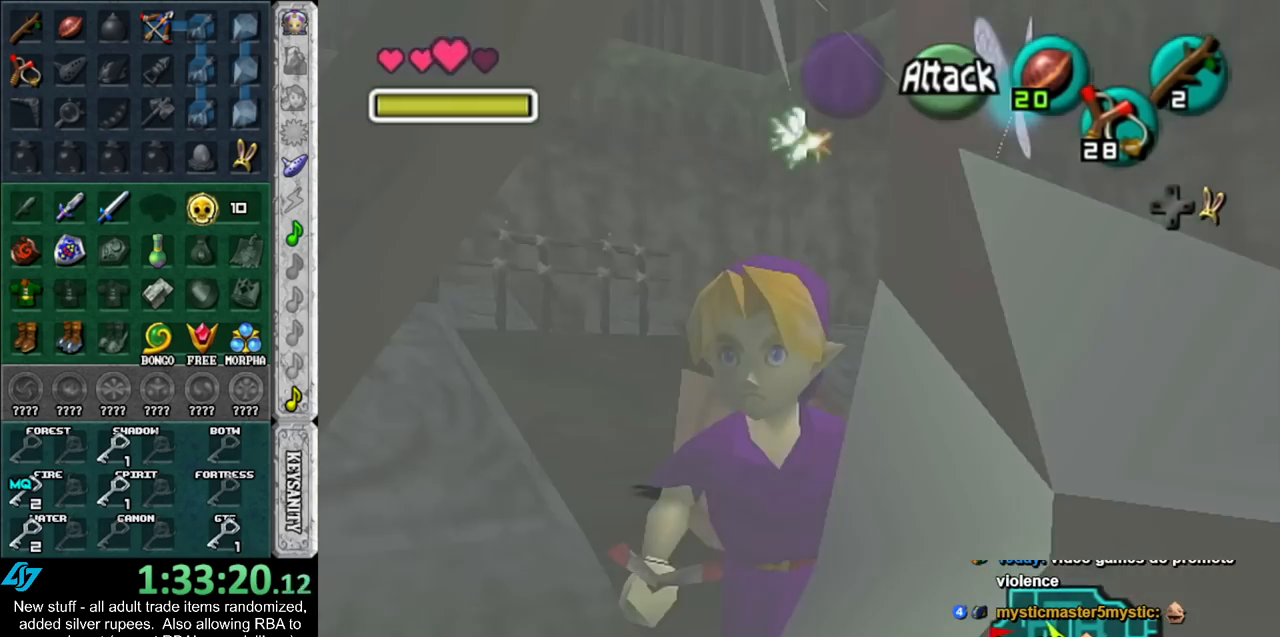
{"buttons": [], "left_stick": "up-right", "right_stick": "center", "events": [[333, "left_stick", "center"], [483, "left_stick", "up-right"]]}
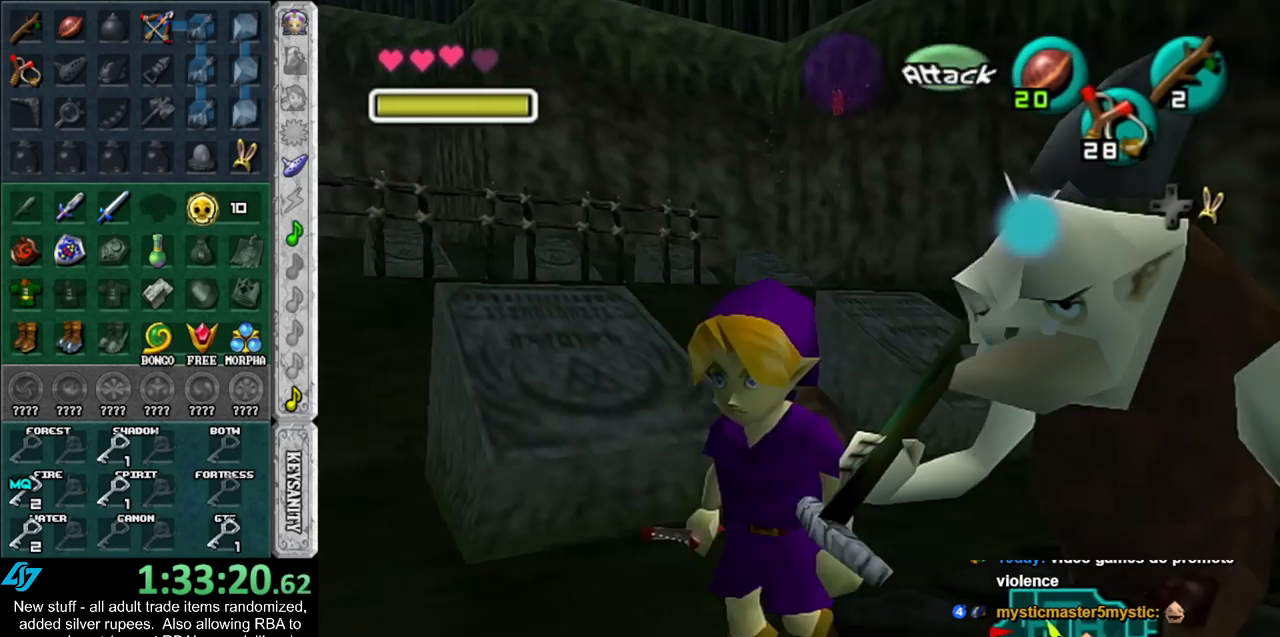
{"buttons": ["L1"], "left_stick": "center", "right_stick": "center", "events": [[17, "left_stick", "up"], [300, "L1", "down"], [300, "left_stick", "center"]]}
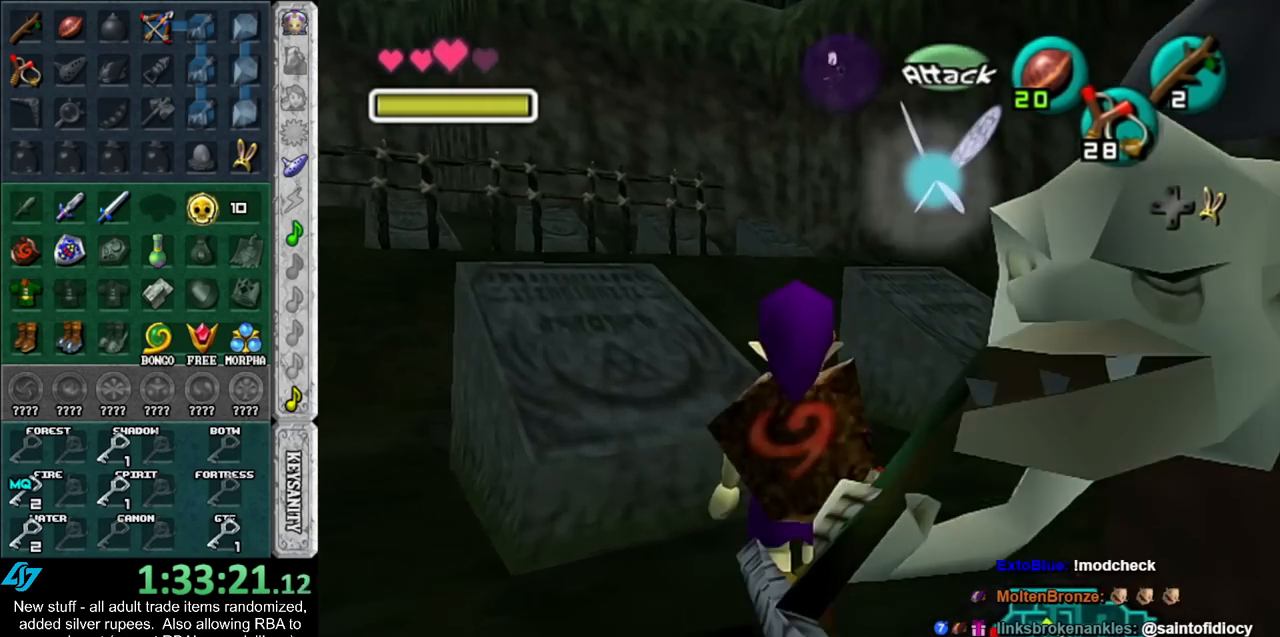
{"buttons": ["L1"], "left_stick": "down", "right_stick": "center", "events": [[17, "left_stick", "down-left"], [333, "Z", "down"], [367, "left_stick", "down"], [417, "Z", "up"]]}